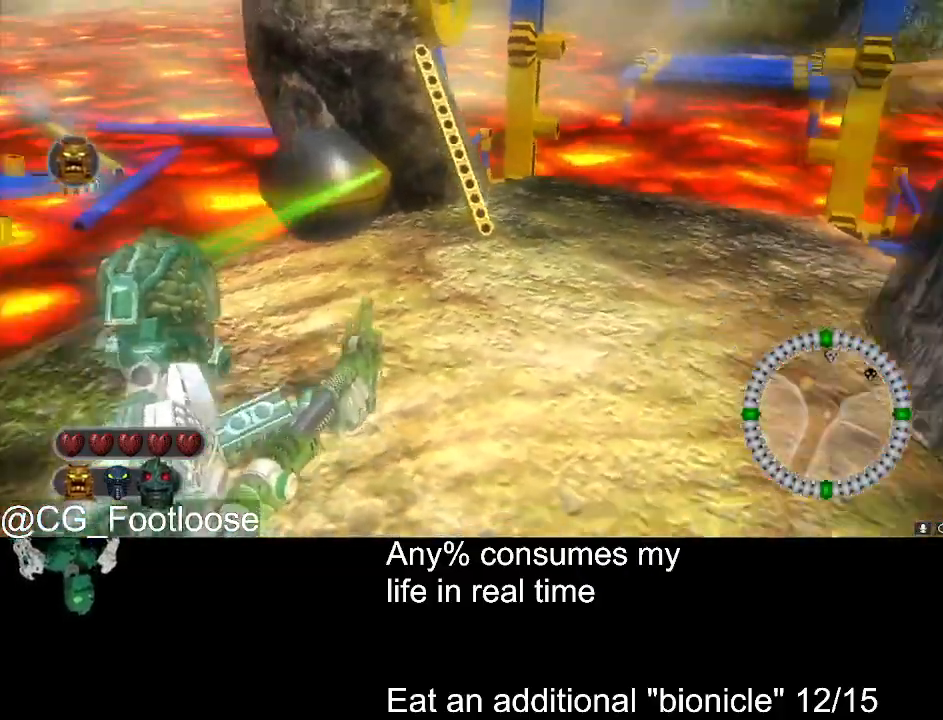
Gameplay with keyboard and mouse; each line is a JSON object with the keys and mouse buttons held at the frame after it. "events" lists presses ("down") and releases ("up") of "1", "a", "d", "down", "escape", "left", "q", "return", "right", "s", "space", "up", "w", "mouse_left", "mouse_wheel_up" and "mouse_wheel_down" between this image and that frame as [ms after this image, input, new state], when the widget could be followed in between. "mouse_left", "mouse_wheel_up", "mouse_wheel_down" = the "left", "wheel_up", "wheel_down" buttons of the "mouse" list. No other keys are recorded. Not read: mouse_move.
{"keys": ["d", "w"], "mouse": [], "events": [[350, "a", "up"], [350, "d", "down"], [350, "w", "down"]]}
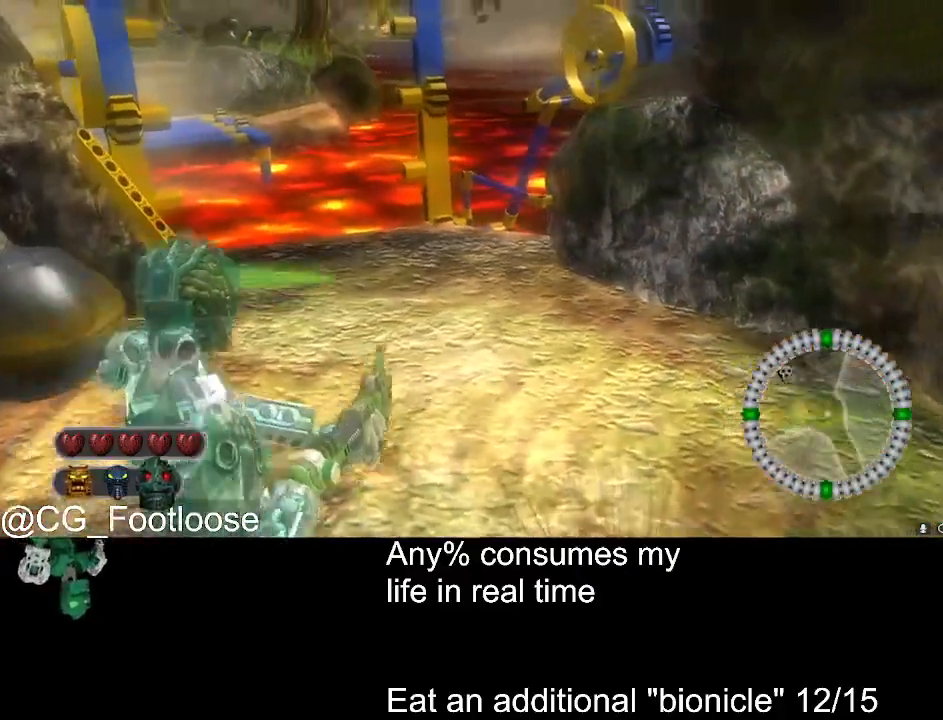
{"keys": ["d", "w"], "mouse": [], "events": []}
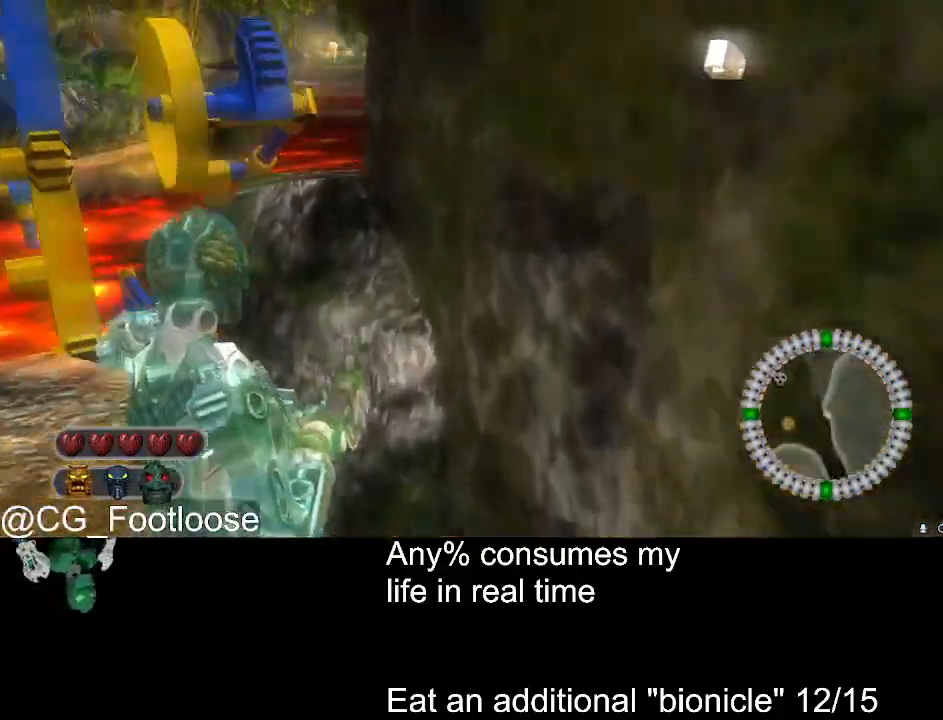
{"keys": ["d", "w"], "mouse": [], "events": []}
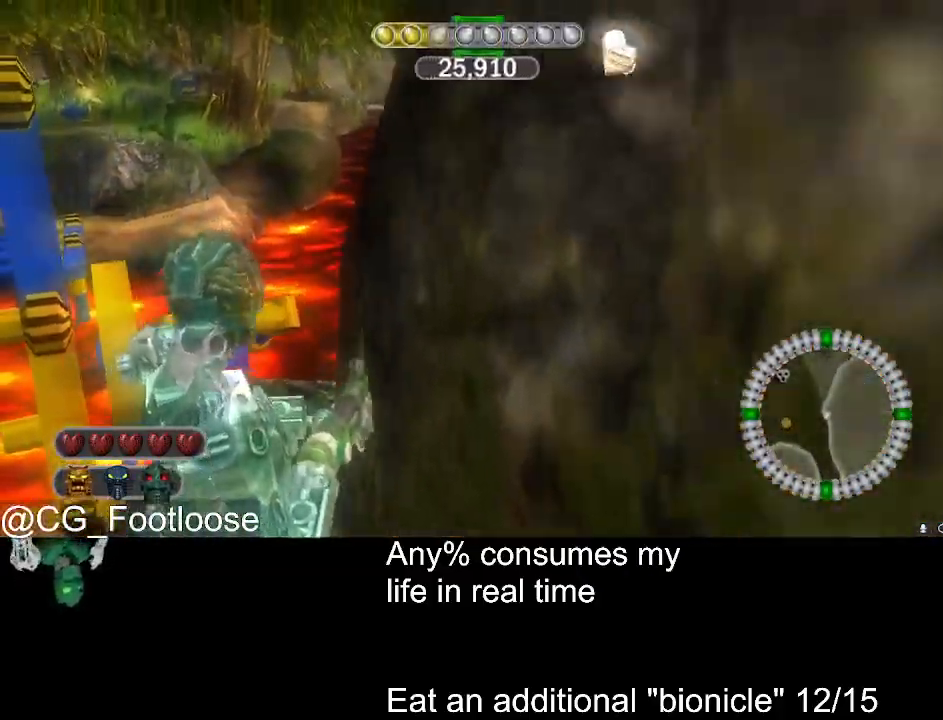
{"keys": ["a", "w"], "mouse": [], "events": [[450, "a", "down"], [450, "d", "up"]]}
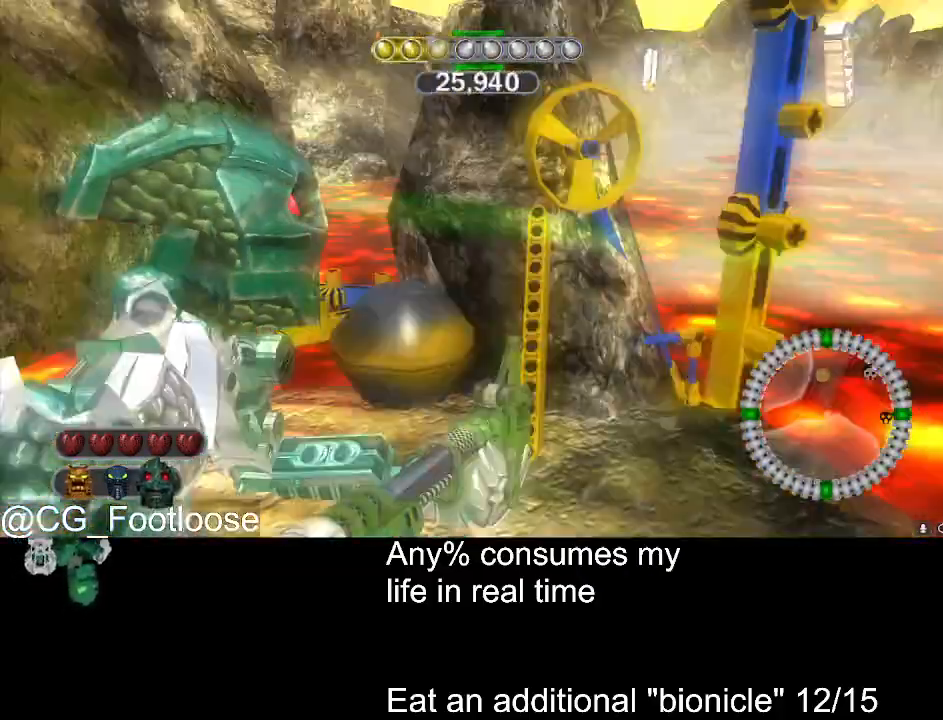
{"keys": ["a", "s"], "mouse": [], "events": [[100, "w", "up"], [417, "s", "down"]]}
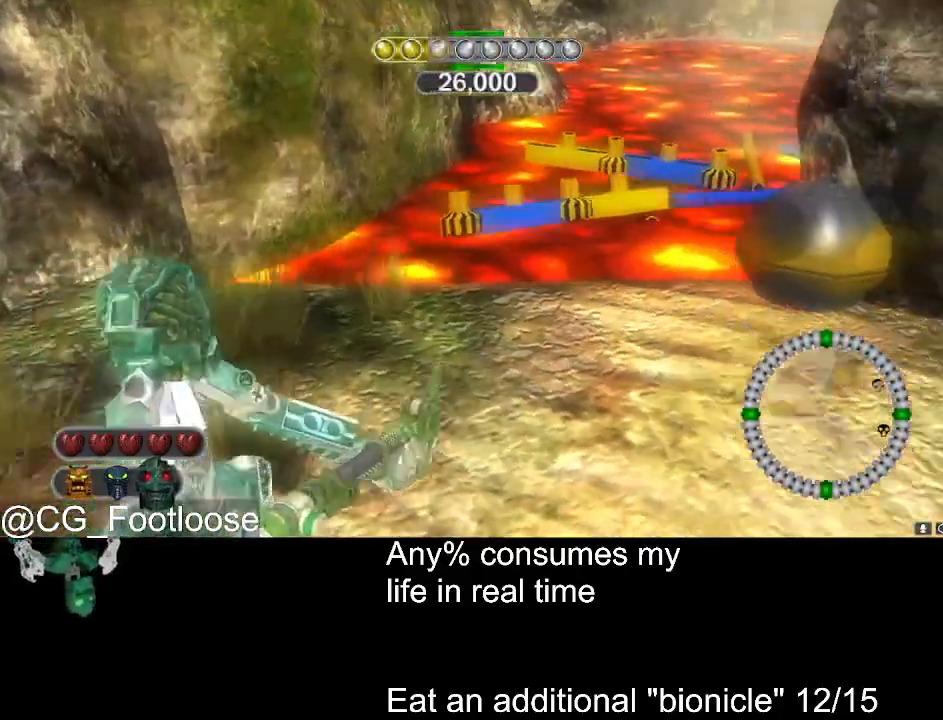
{"keys": ["a"], "mouse": [], "events": [[433, "s", "up"]]}
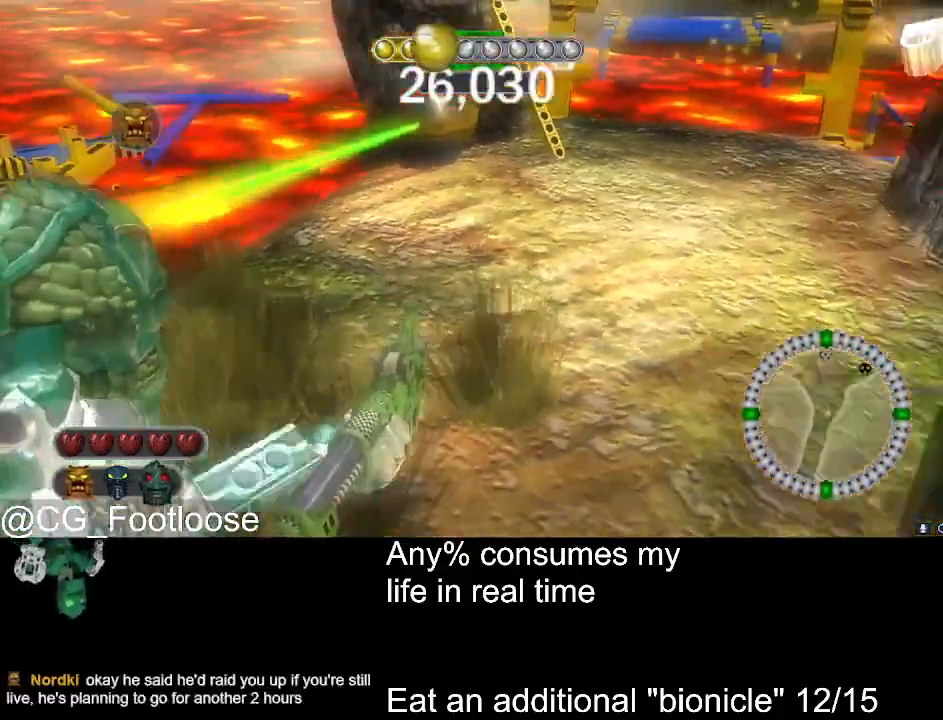
{"keys": ["d", "w"], "mouse": [], "events": [[117, "w", "down"], [217, "d", "down"], [267, "a", "up"]]}
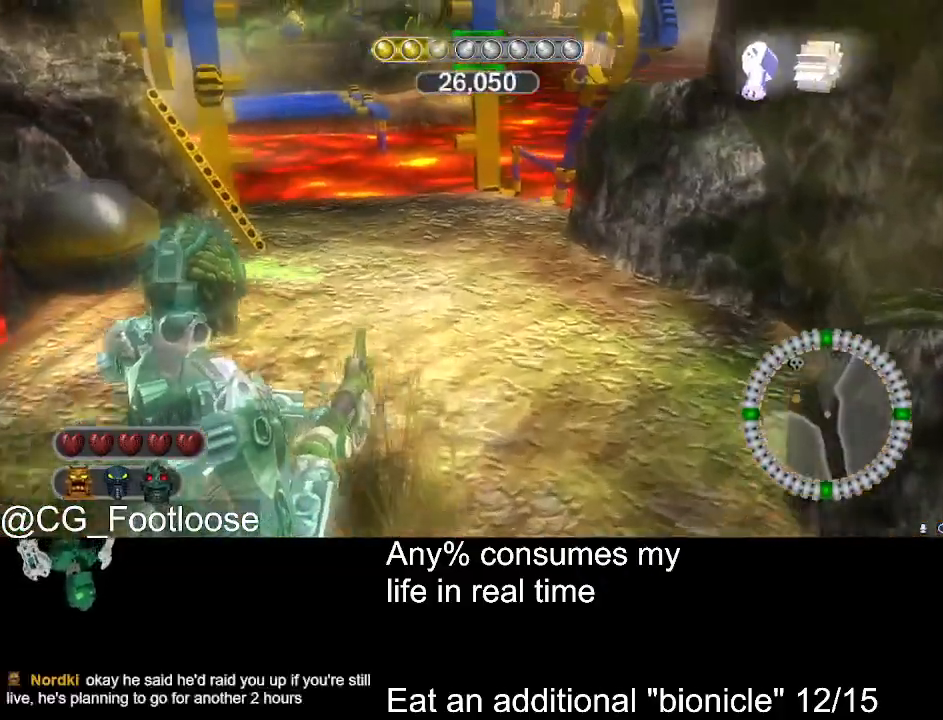
{"keys": ["d", "w"], "mouse": [], "events": []}
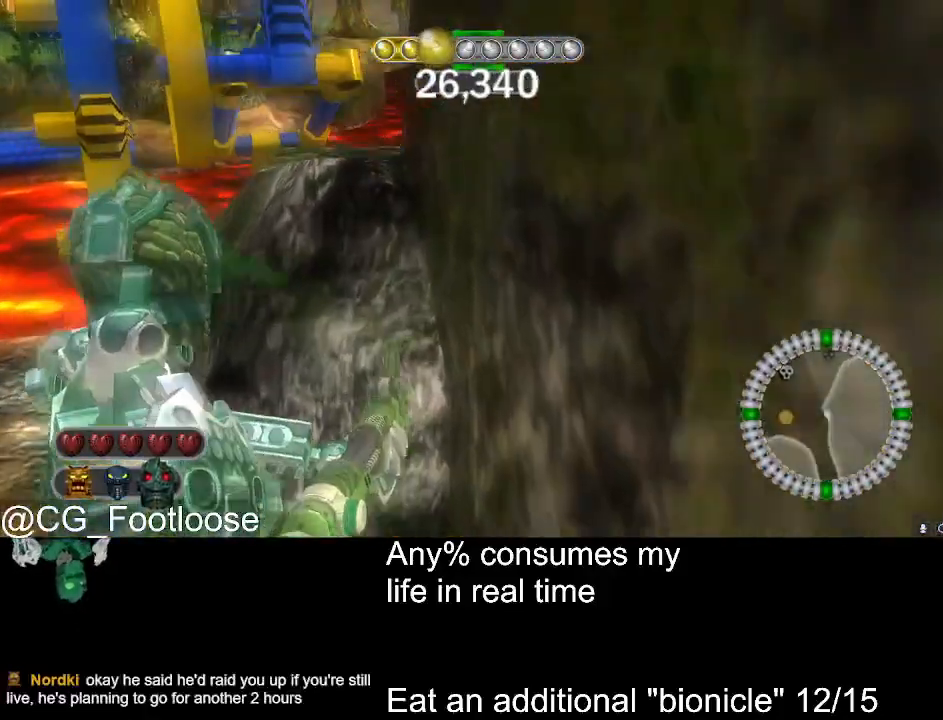
{"keys": ["d", "w"], "mouse": [], "events": []}
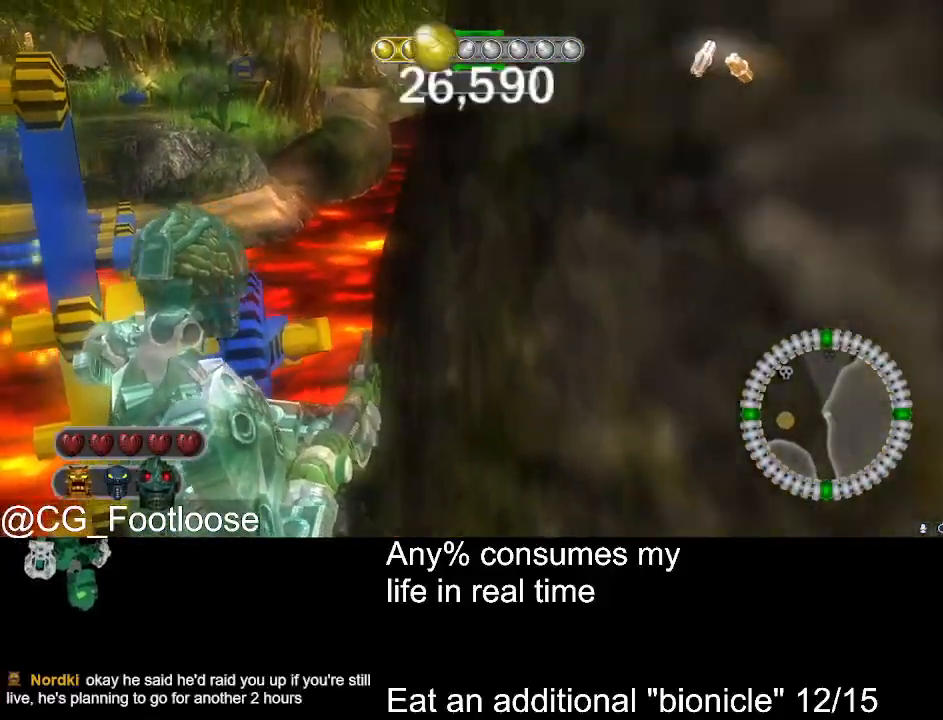
{"keys": ["d", "w"], "mouse": [], "events": []}
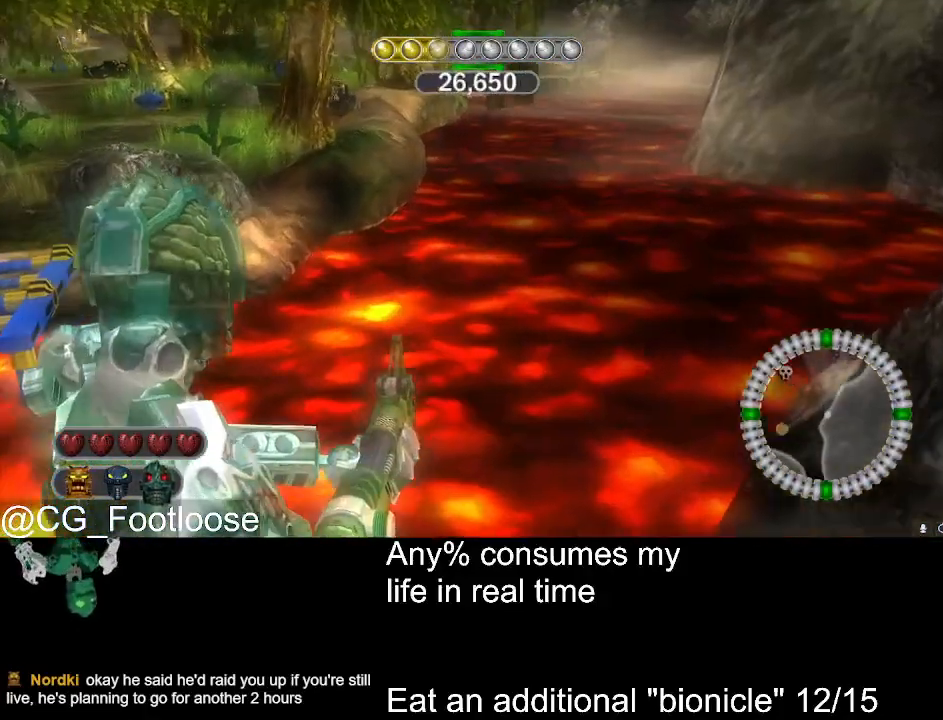
{"keys": ["d", "w"], "mouse": [], "events": []}
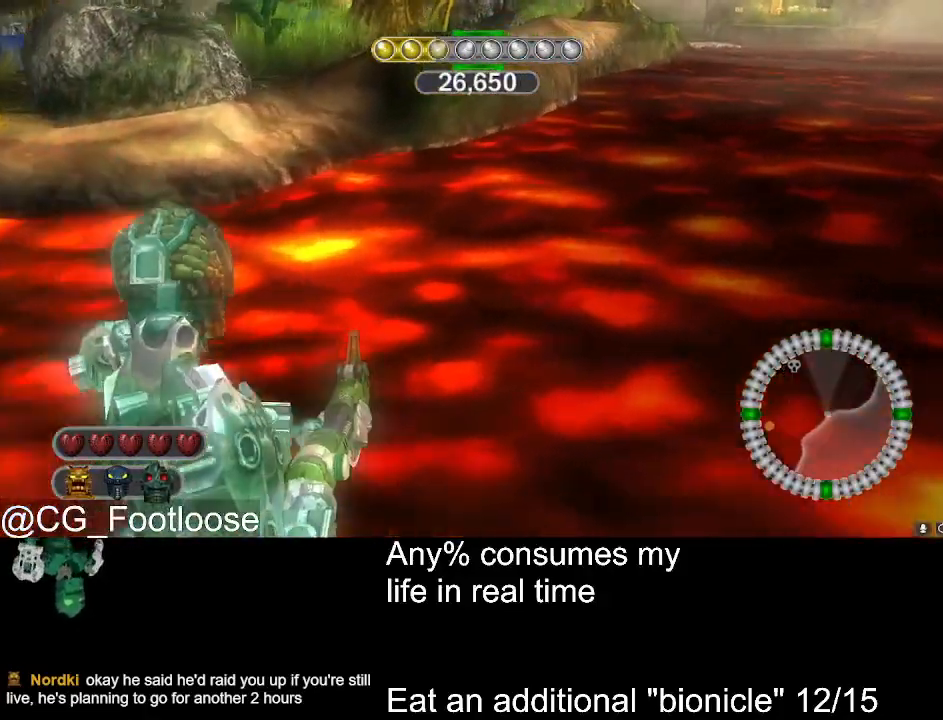
{"keys": ["d", "w"], "mouse": [], "events": []}
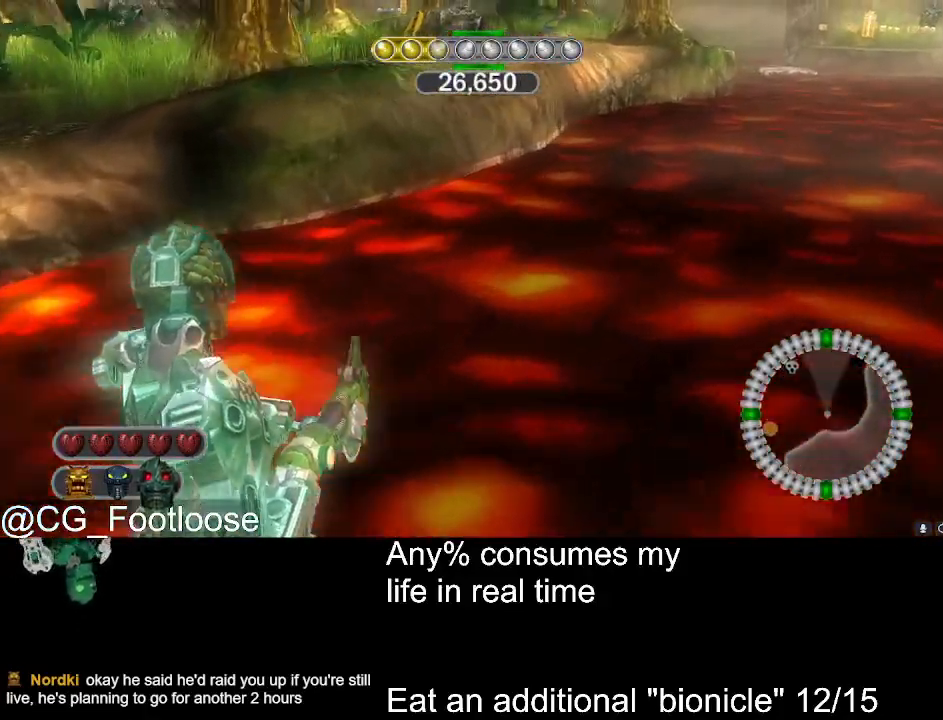
{"keys": ["d", "w"], "mouse": [], "events": []}
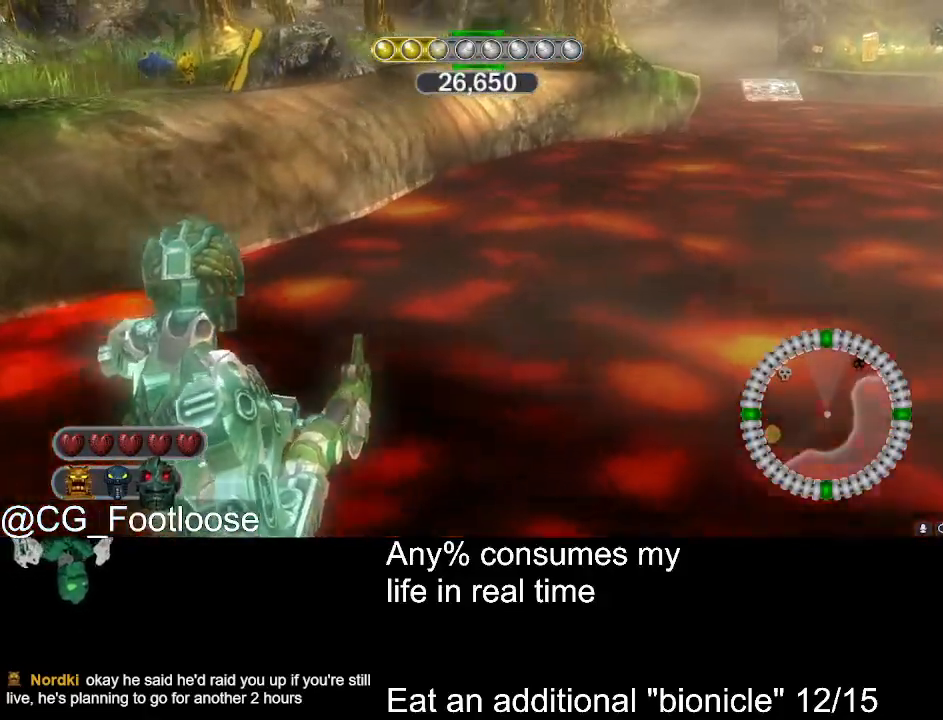
{"keys": ["d", "w"], "mouse": [], "events": []}
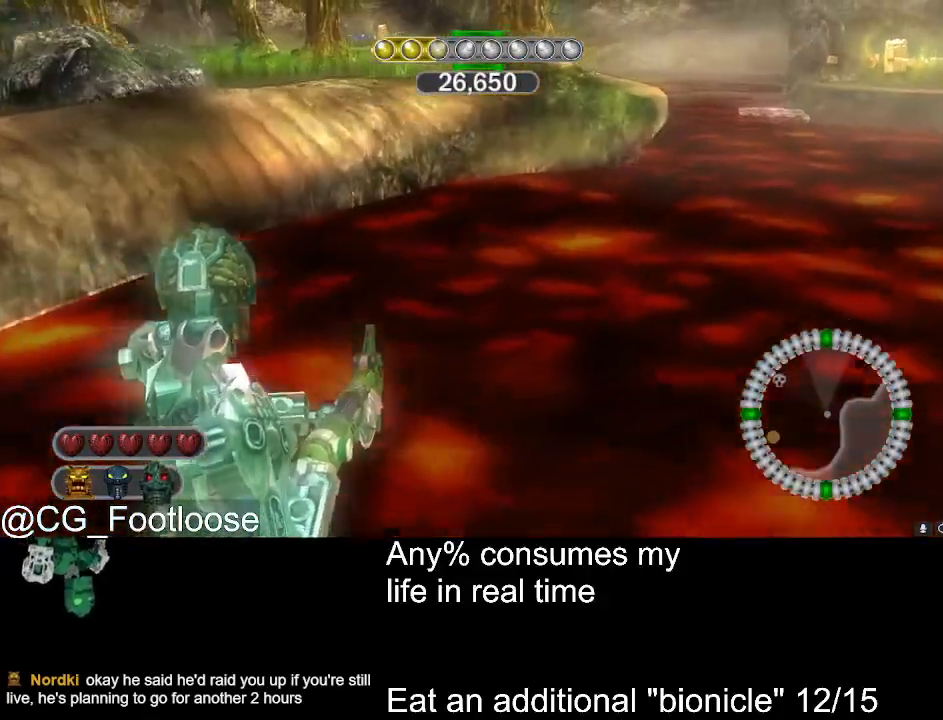
{"keys": ["d", "w"], "mouse": [], "events": []}
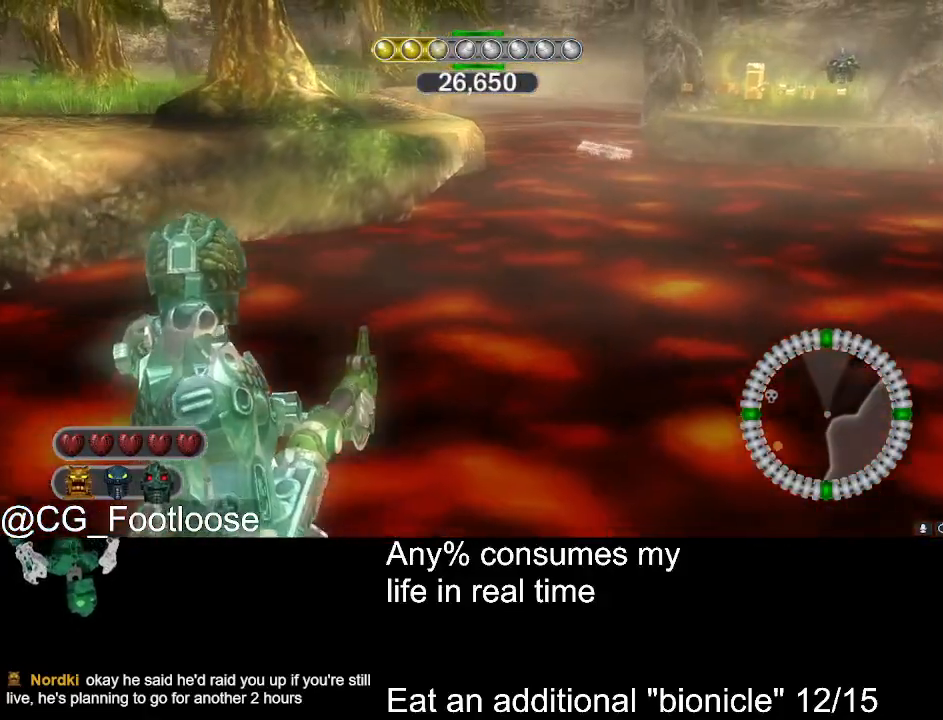
{"keys": ["d", "w"], "mouse": [], "events": []}
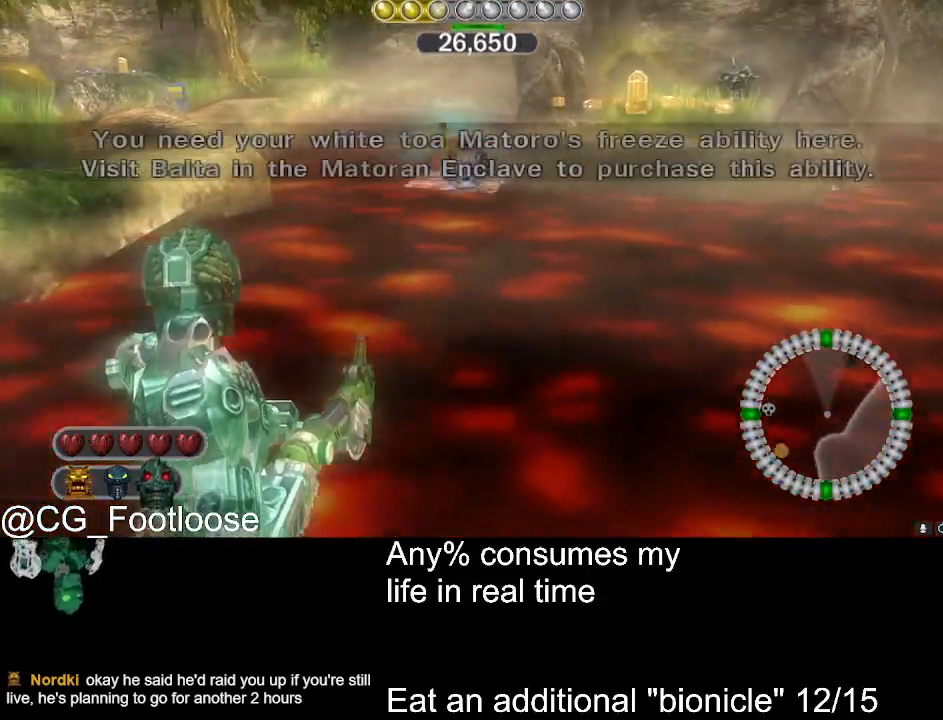
{"keys": ["d", "w"], "mouse": [], "events": []}
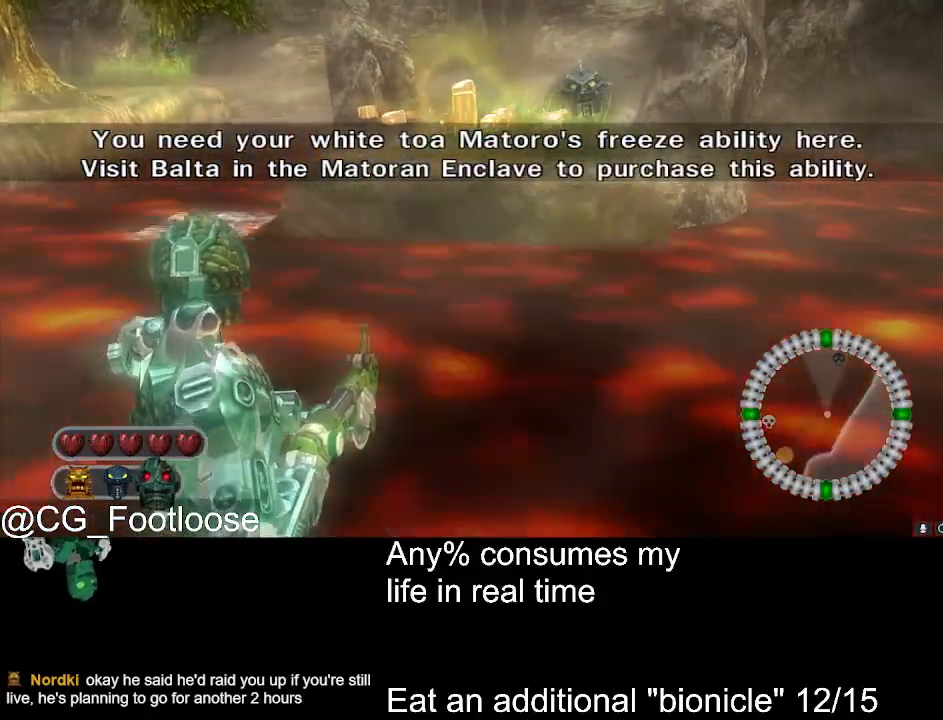
{"keys": ["d", "w"], "mouse": [], "events": []}
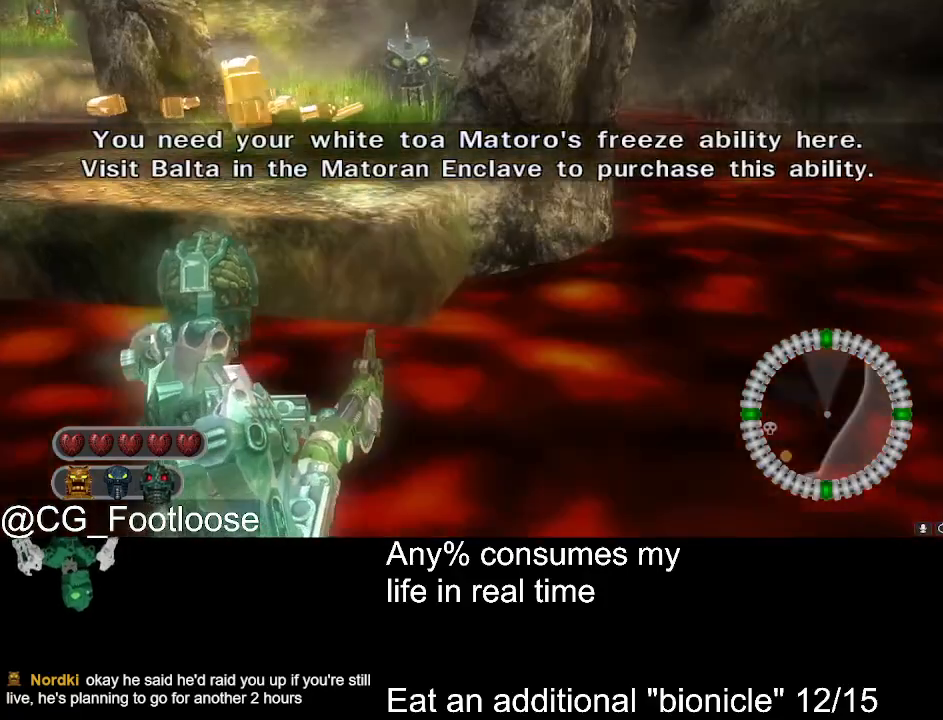
{"keys": ["d", "w"], "mouse": [], "events": []}
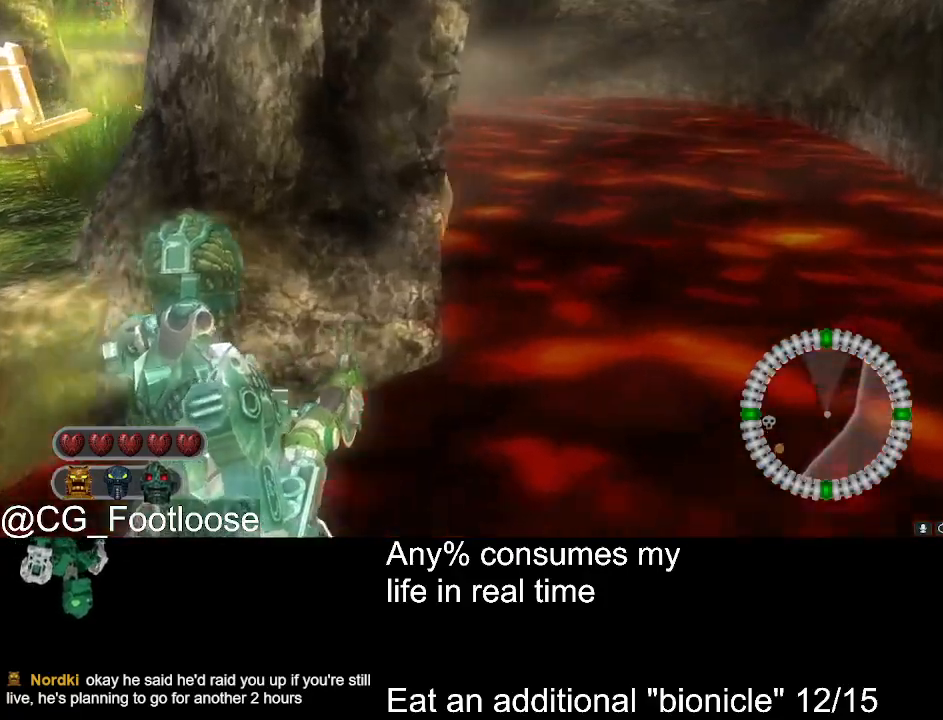
{"keys": [], "mouse": [], "events": [[417, "d", "up"], [467, "w", "up"]]}
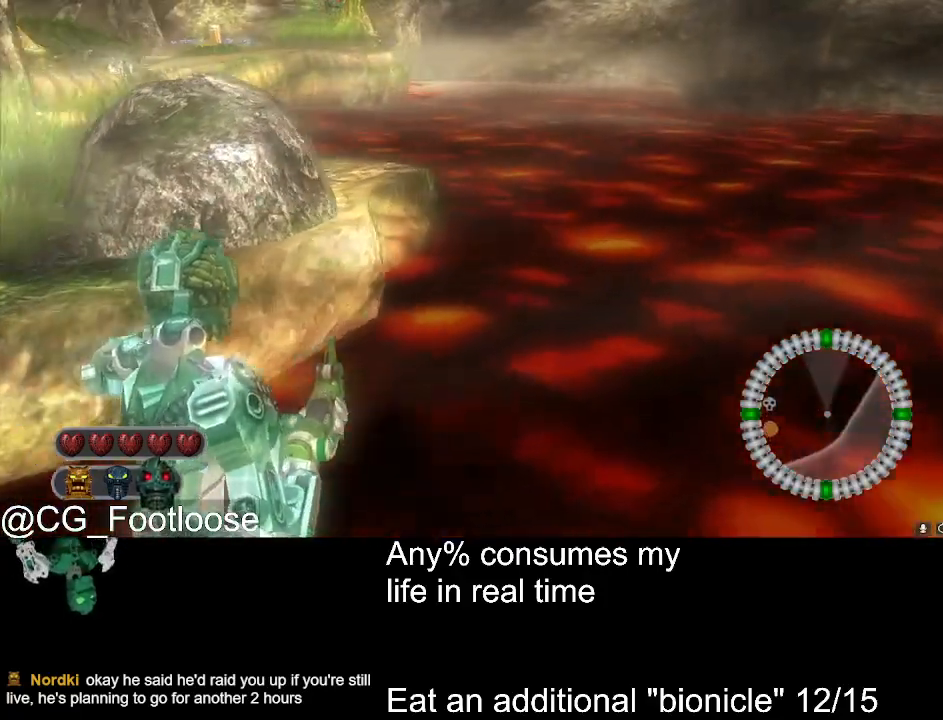
{"keys": [], "mouse": [], "events": [[150, "escape", "down"], [250, "escape", "up"]]}
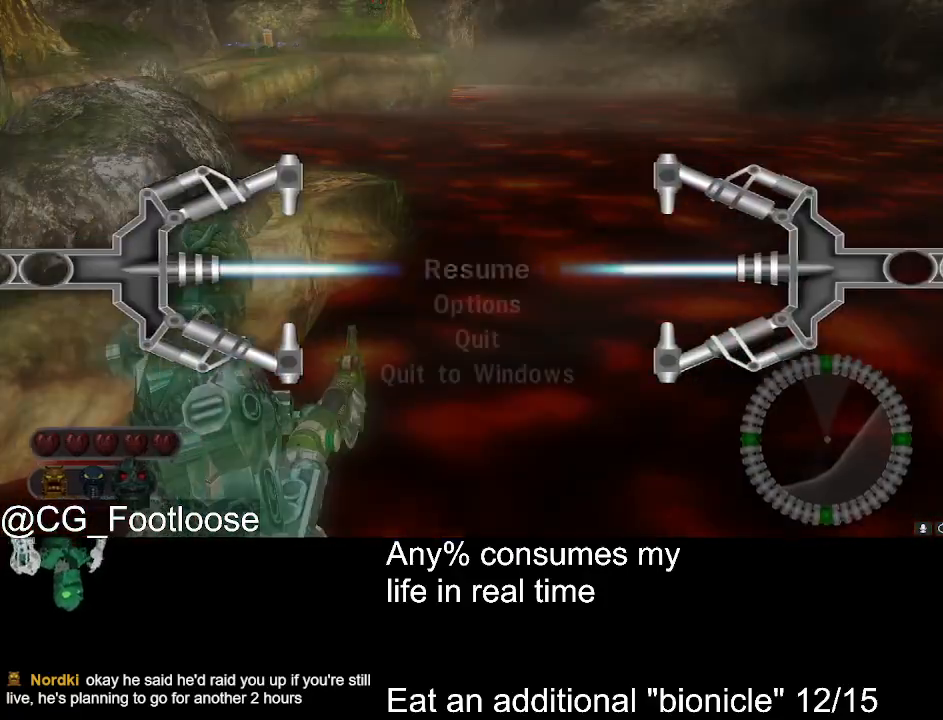
{"keys": [], "mouse": [], "events": []}
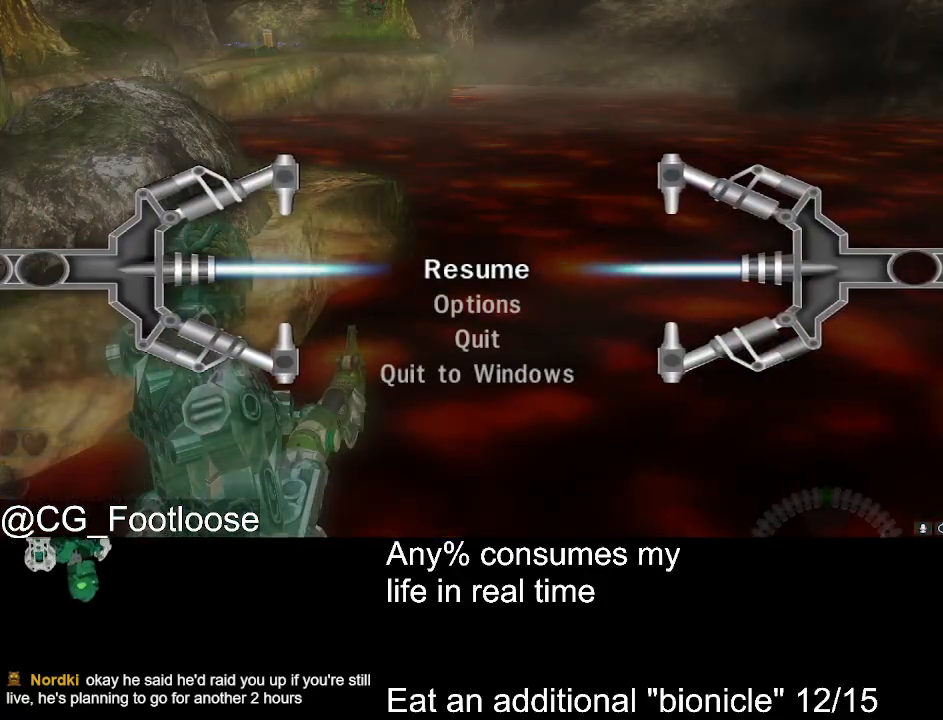
{"keys": [], "mouse": [], "events": []}
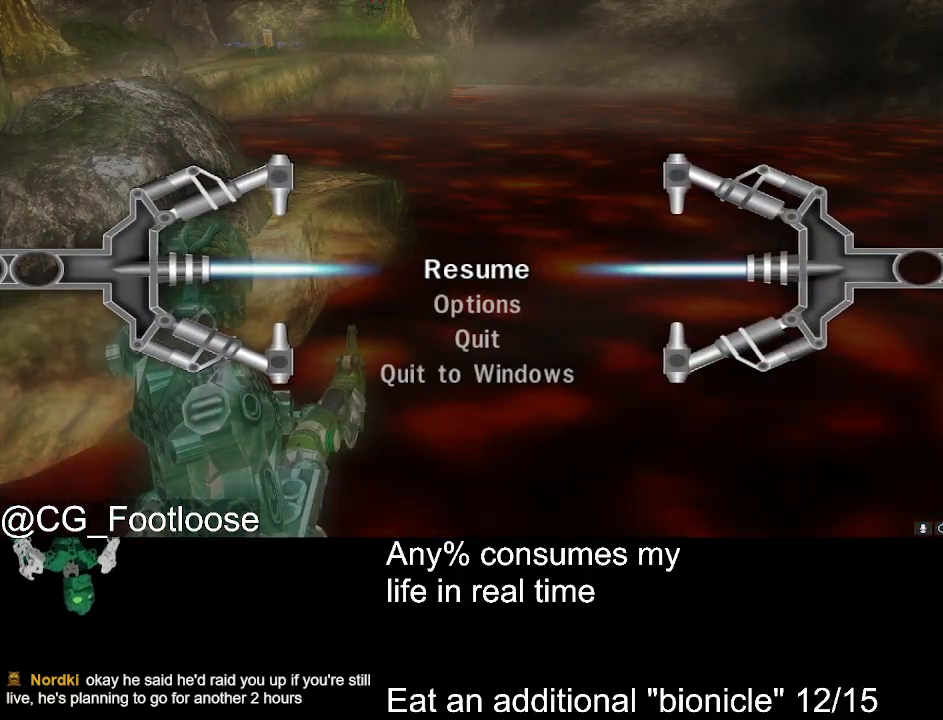
{"keys": [], "mouse": [], "events": []}
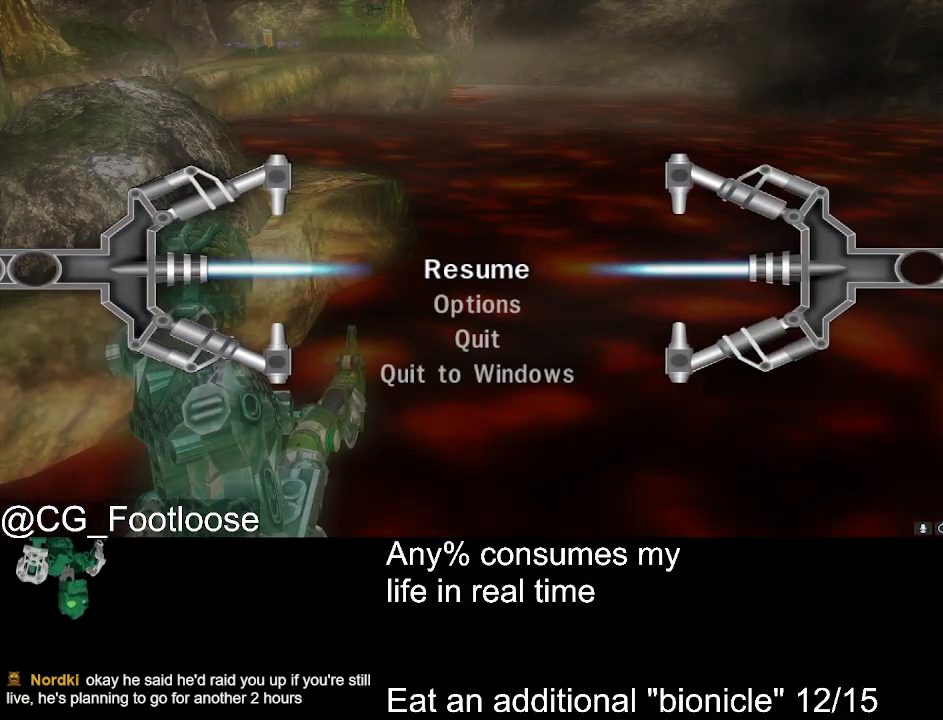
{"keys": [], "mouse": [], "events": [[83, "down", "down"], [117, "down", "up"], [267, "down", "down"], [400, "down", "up"]]}
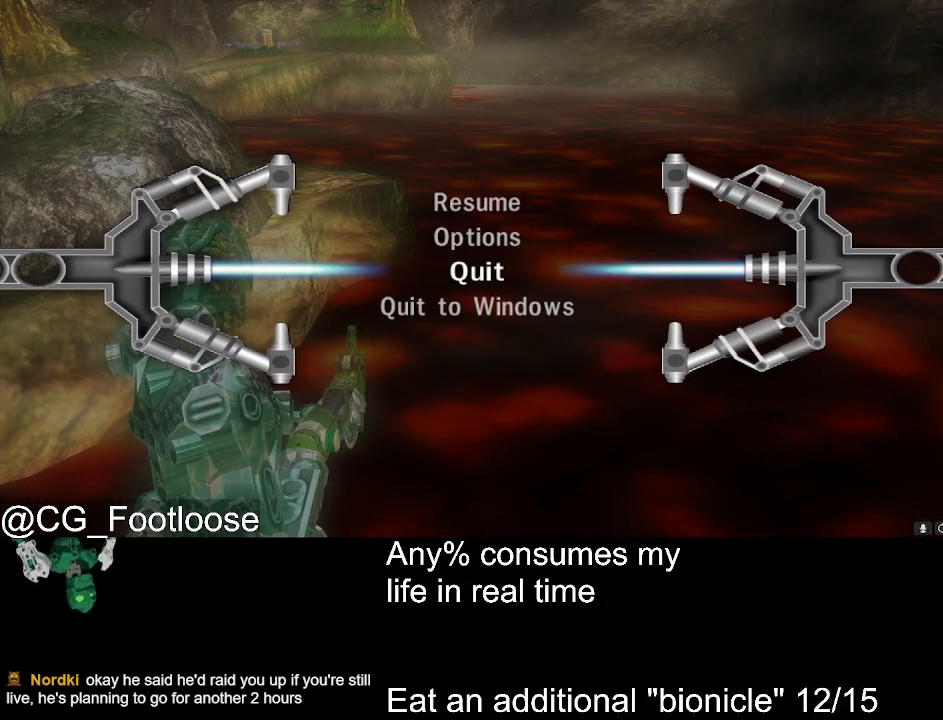
{"keys": [], "mouse": [], "events": []}
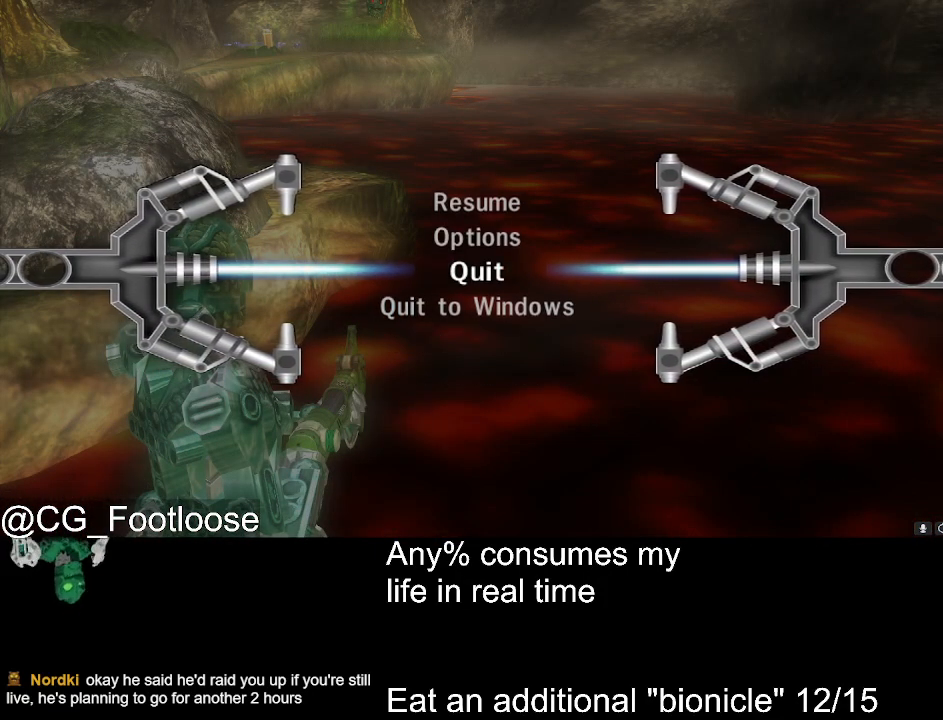
{"keys": [], "mouse": [], "events": [[117, "return", "down"], [250, "return", "up"], [383, "up", "down"], [483, "up", "up"]]}
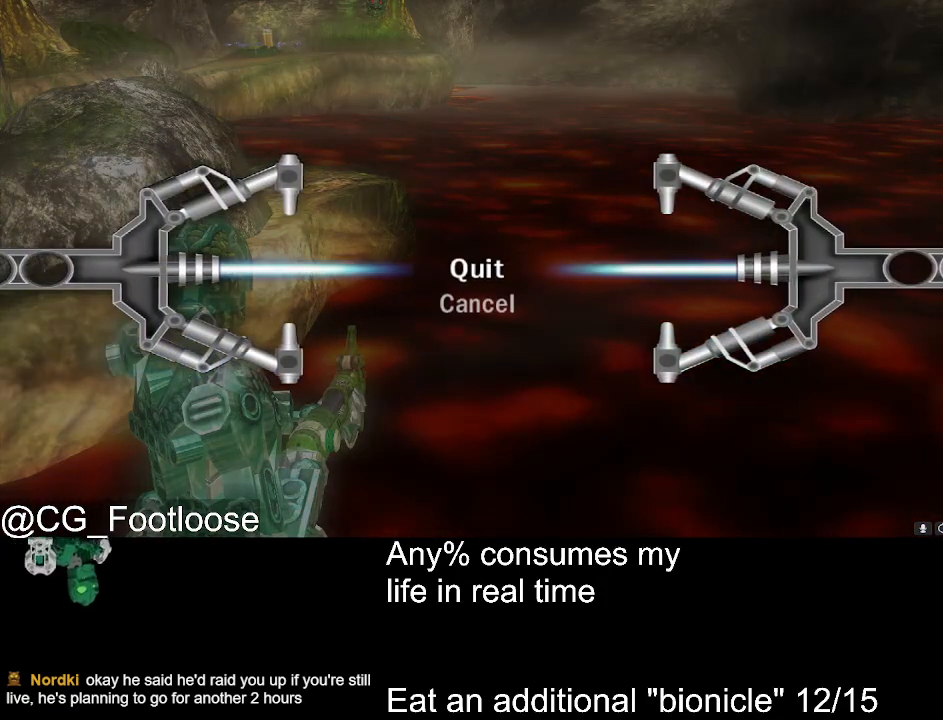
{"keys": [], "mouse": [], "events": [[83, "return", "down"], [167, "return", "up"]]}